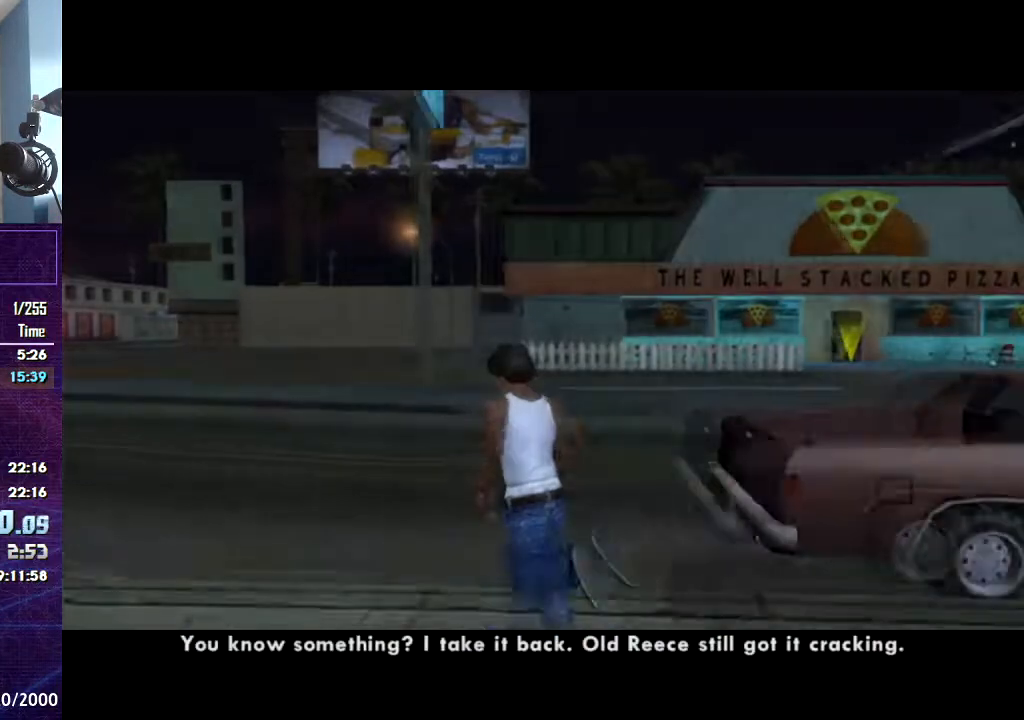
Gameplay with keyboard and mouse; each line is a JSON object with the keys and mouse buttons held at the frame after it. "events" lists presses ("down") and releases ("up") of "1", "2", "3", "4", "5", "6", "8", "a", "alt", "c", "caps_lock", "ctrl", "d", "down", "e", "escape", "f", "f1", "f2", "f3", "g", "h", "left", "num2", "q", "r", "right", "s", "shift", "space", "t", "tab", "up", "v", "w", "x", "z", "mouse_left", "mouse_middle", "mouse_right", "mouse_wheel_up" and "mouse_wheel_down" between this image and that frame as [ms after this image, input, new state], when the widget could be followed in between. "mouse_left", "mouse_middle", "mouse_right", "mouse_wheel_up", "mouse_wheel_down" = the "left", "middle", "right", "wheel_up", "wheel_down" buttons of the "mouse" list. No other keys are recorded. Mouse movement is not recorded.
{"keys": ["a", "space", "w"], "mouse": [], "events": [[300, "space", "up"], [333, "space", "down"], [434, "space", "up"], [500, "space", "down"]]}
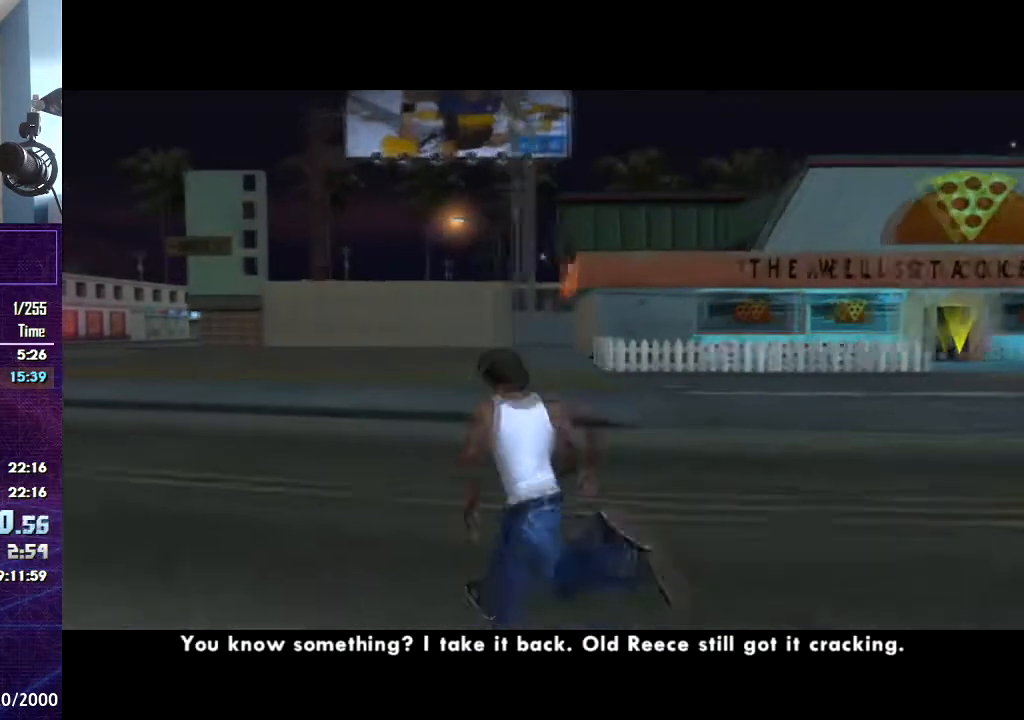
{"keys": ["a", "w"], "mouse": [], "events": [[134, "space", "up"], [201, "space", "down"], [301, "space", "up"], [401, "space", "down"], [501, "space", "up"]]}
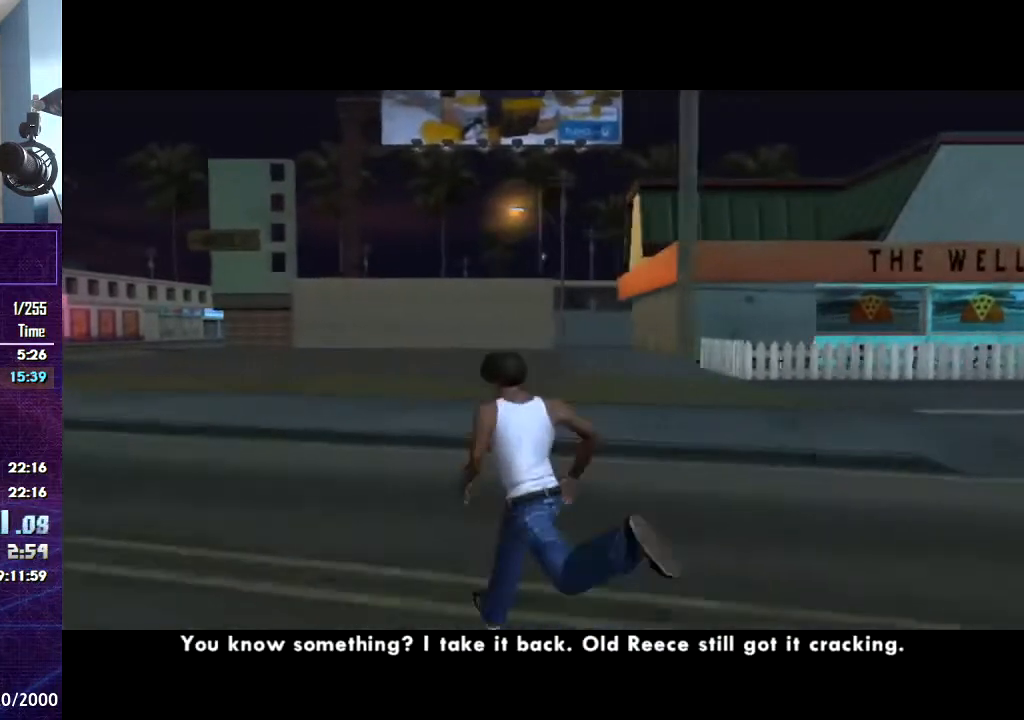
{"keys": ["a", "space", "w"], "mouse": [], "events": [[133, "space", "down"], [200, "space", "up"], [267, "space", "down"], [367, "space", "up"], [467, "space", "down"]]}
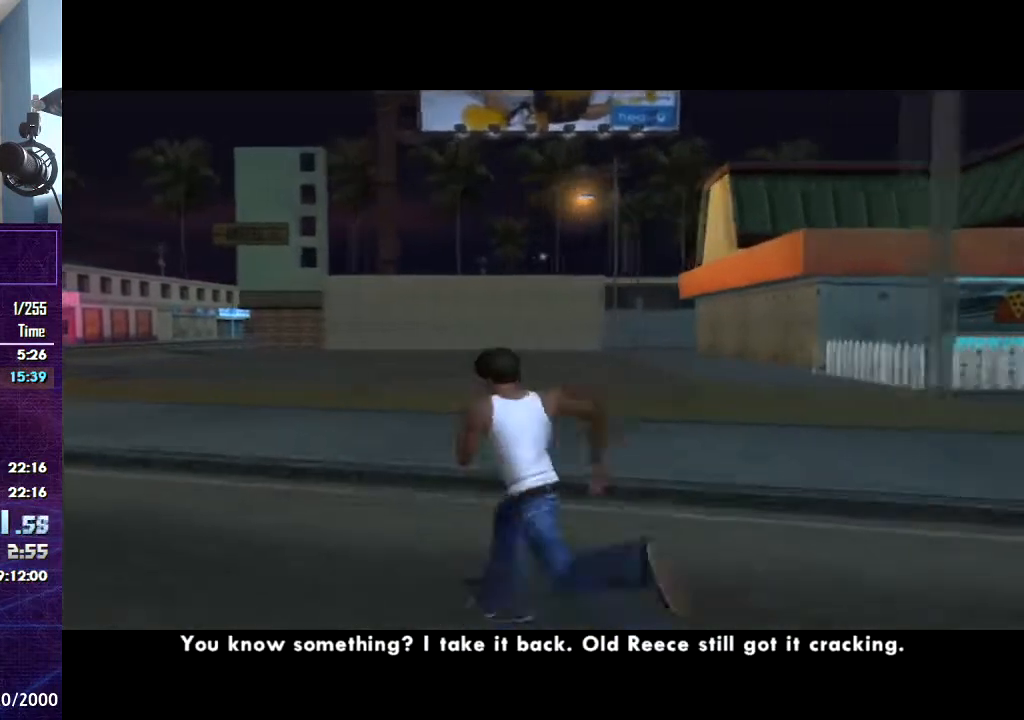
{"keys": ["a", "w"], "mouse": [], "events": [[67, "space", "up"], [134, "space", "down"], [334, "shift", "down"], [334, "space", "up"], [434, "shift", "up"]]}
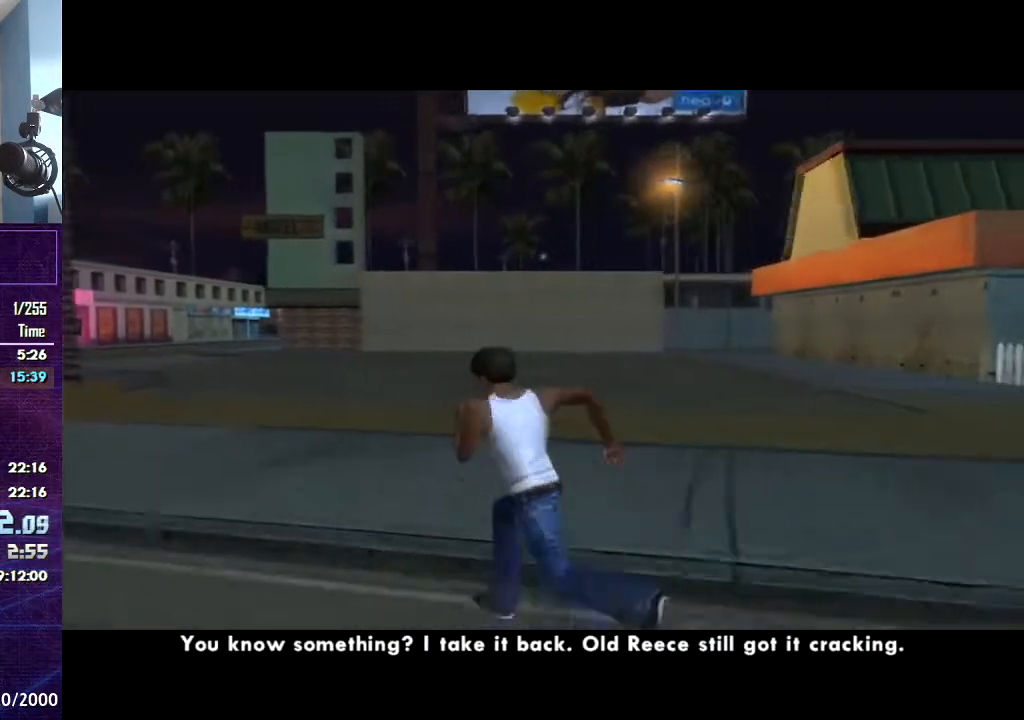
{"keys": ["a", "w"], "mouse": [], "events": [[67, "escape", "down"], [300, "escape", "up"], [333, "space", "down"], [467, "space", "up"]]}
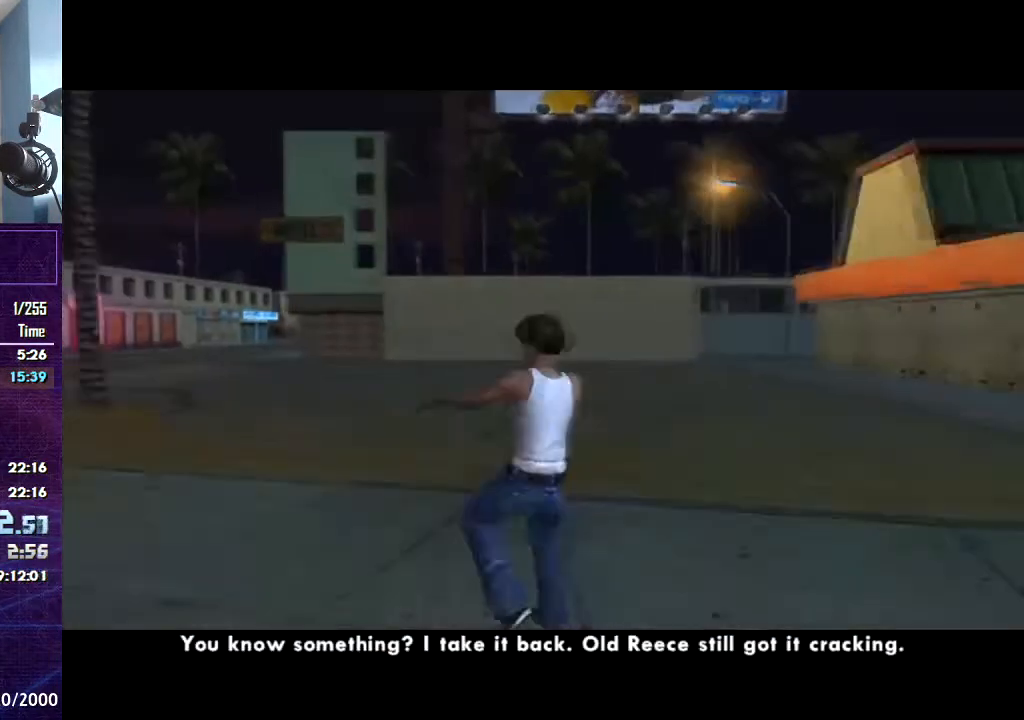
{"keys": ["a", "space", "w"], "mouse": [], "events": [[34, "space", "down"], [134, "space", "up"], [234, "space", "down"], [367, "space", "up"], [467, "space", "down"]]}
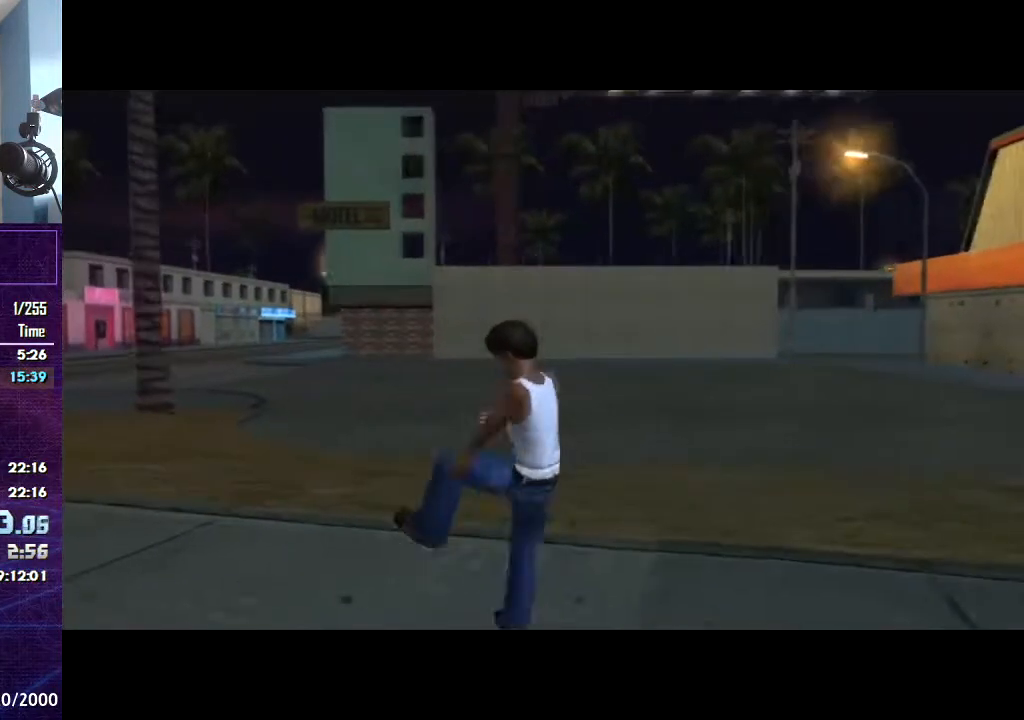
{"keys": ["w"], "mouse": [], "events": [[101, "space", "up"], [134, "space", "down"], [334, "space", "up"], [367, "space", "down"], [501, "a", "up"], [501, "space", "up"]]}
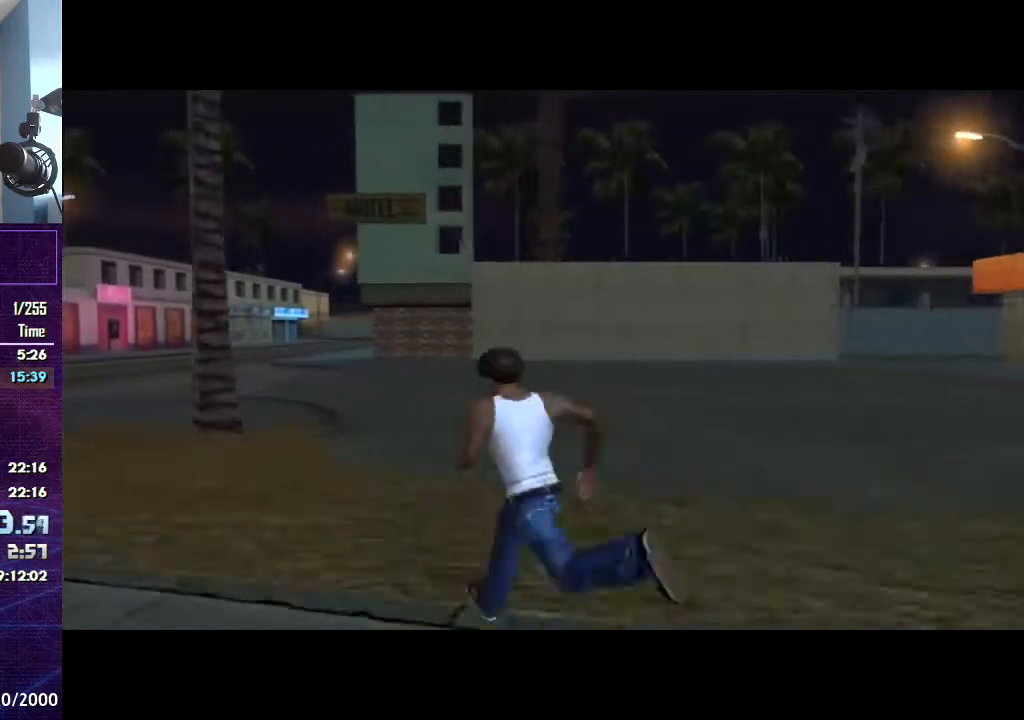
{"keys": ["space", "w"], "mouse": [], "events": [[100, "space", "down"]]}
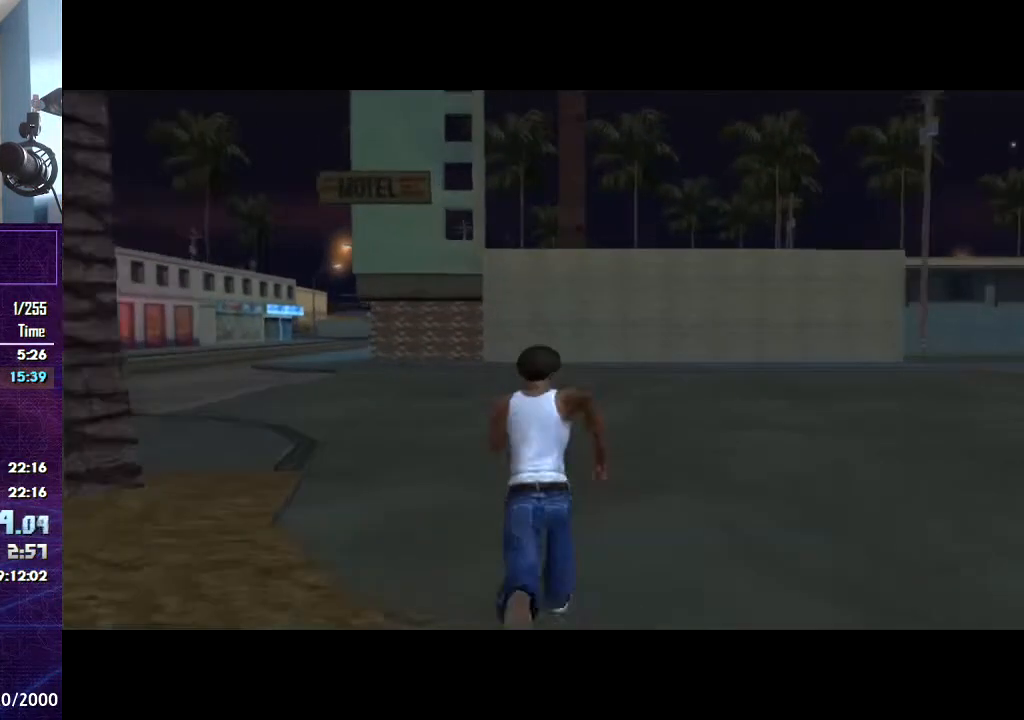
{"keys": ["a", "space", "w"], "mouse": [], "events": [[134, "space", "up"], [201, "space", "down"], [301, "a", "down"], [367, "space", "up"], [434, "space", "down"]]}
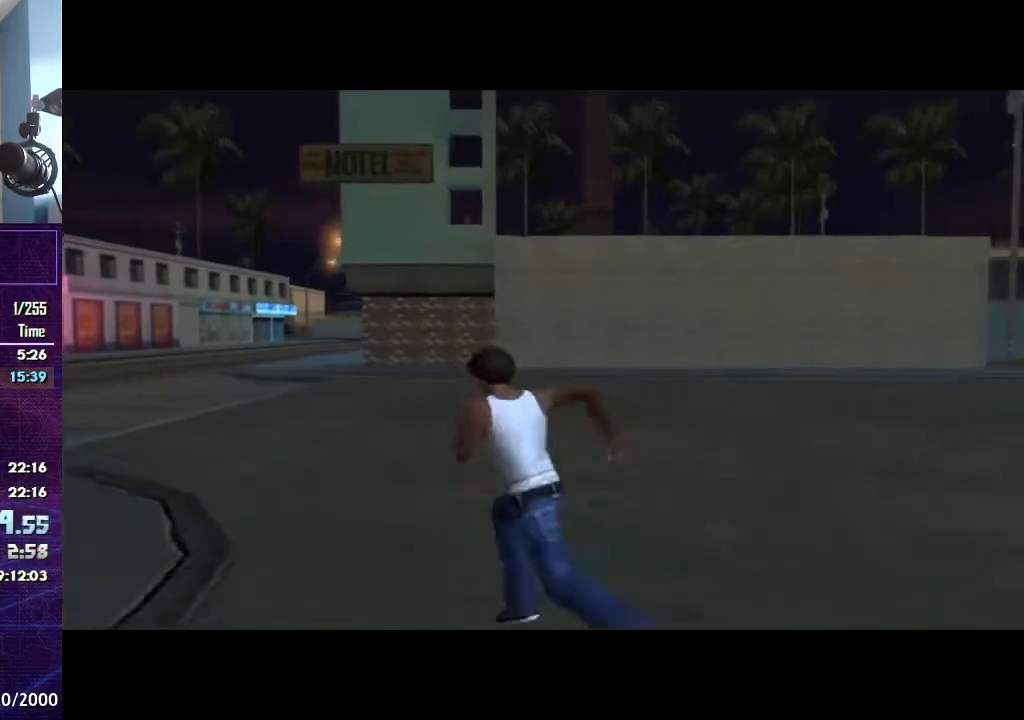
{"keys": ["a", "space", "w"], "mouse": [], "events": [[33, "space", "up"], [133, "space", "down"]]}
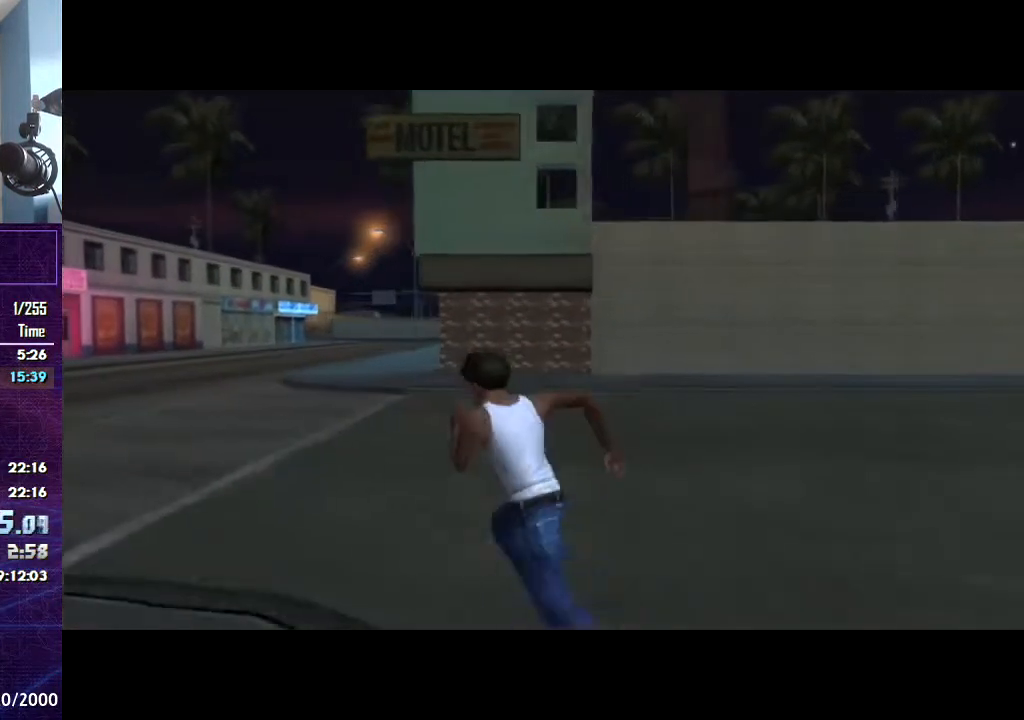
{"keys": ["a", "w"], "mouse": [], "events": [[167, "space", "up"], [234, "space", "down"], [334, "shift", "down"], [401, "space", "up"], [501, "shift", "up"]]}
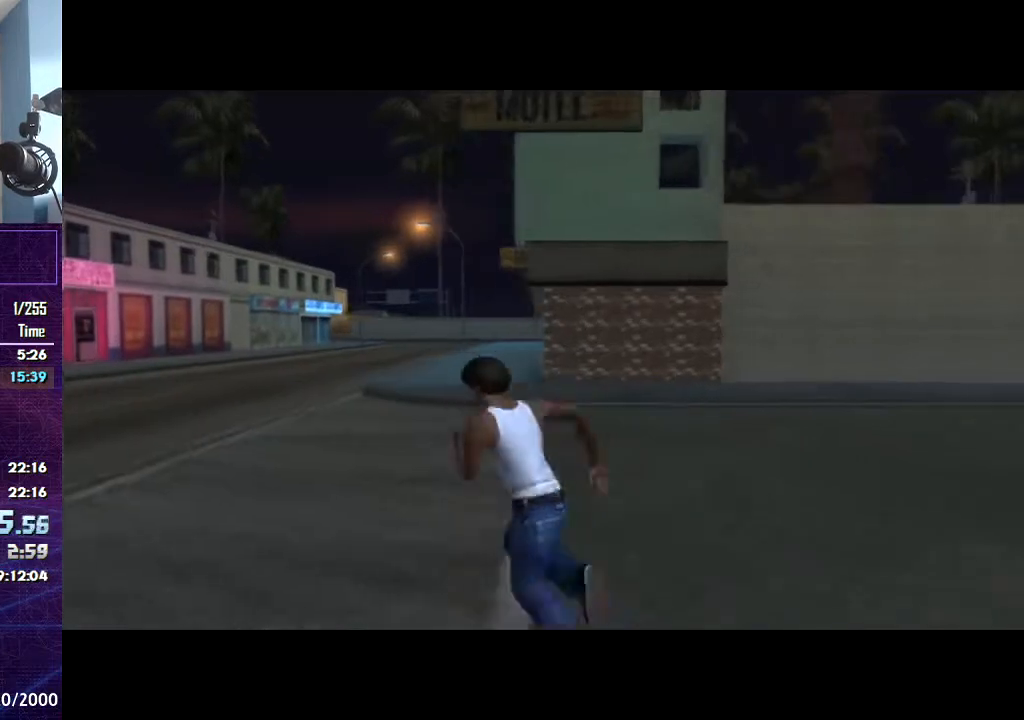
{"keys": ["a", "space", "w"], "mouse": [], "events": [[267, "escape", "down"], [300, "escape", "up"], [400, "escape", "down"], [467, "escape", "up"], [500, "space", "down"]]}
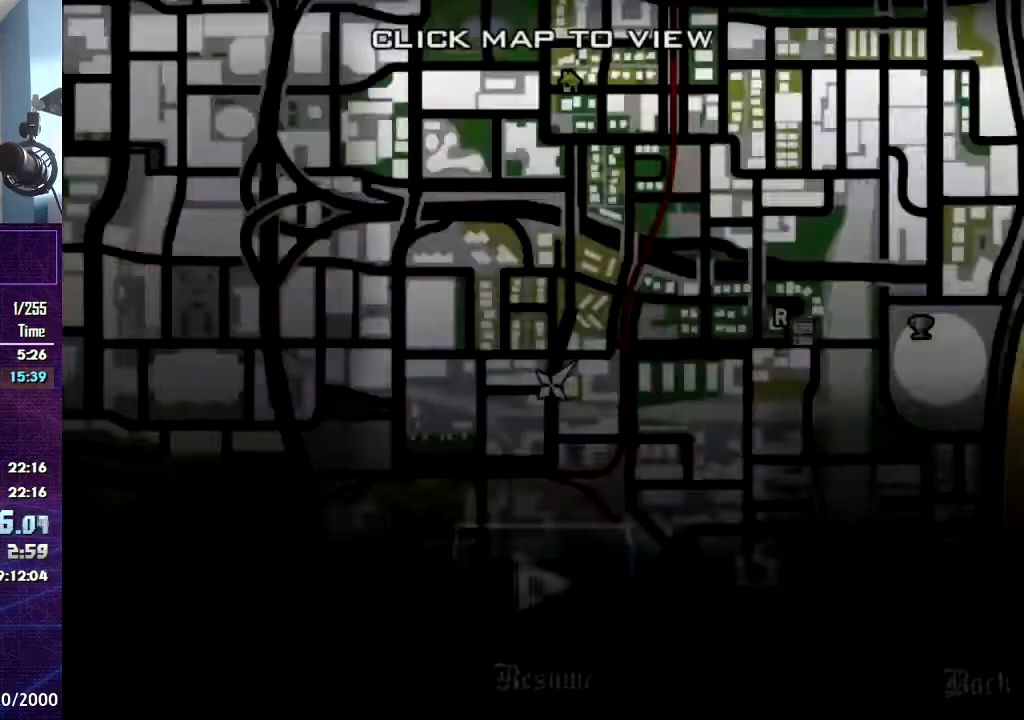
{"keys": ["a", "w"], "mouse": [], "events": [[134, "space", "up"], [234, "space", "down"], [334, "space", "up"], [401, "space", "down"], [501, "space", "up"]]}
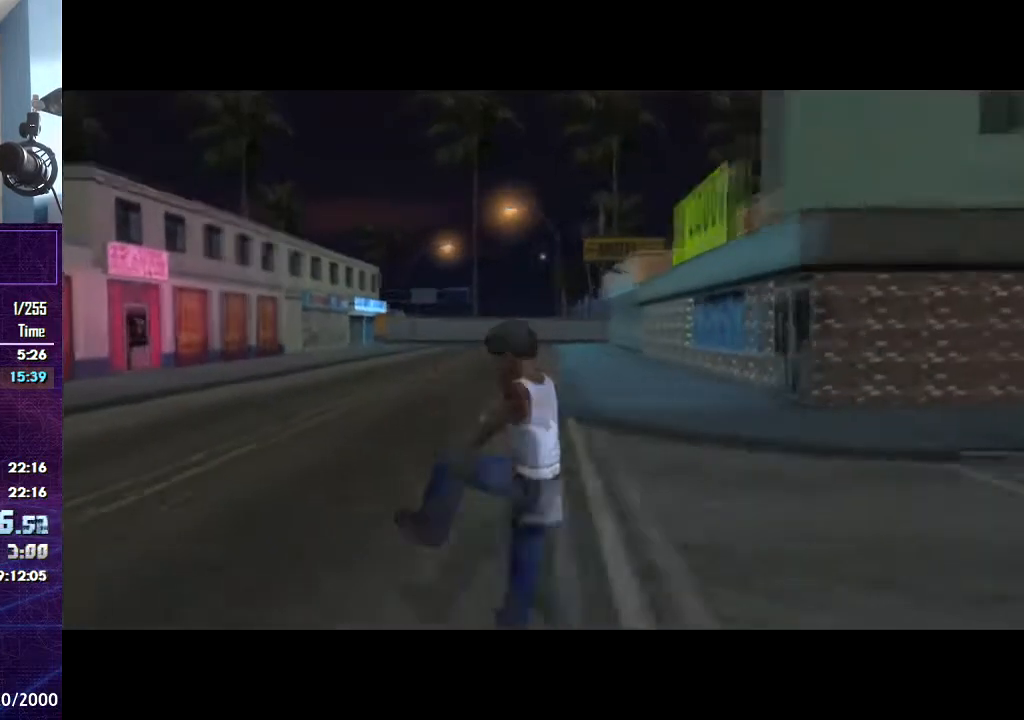
{"keys": ["a", "space", "w"], "mouse": [], "events": [[100, "space", "down"], [434, "space", "up"], [467, "space", "down"]]}
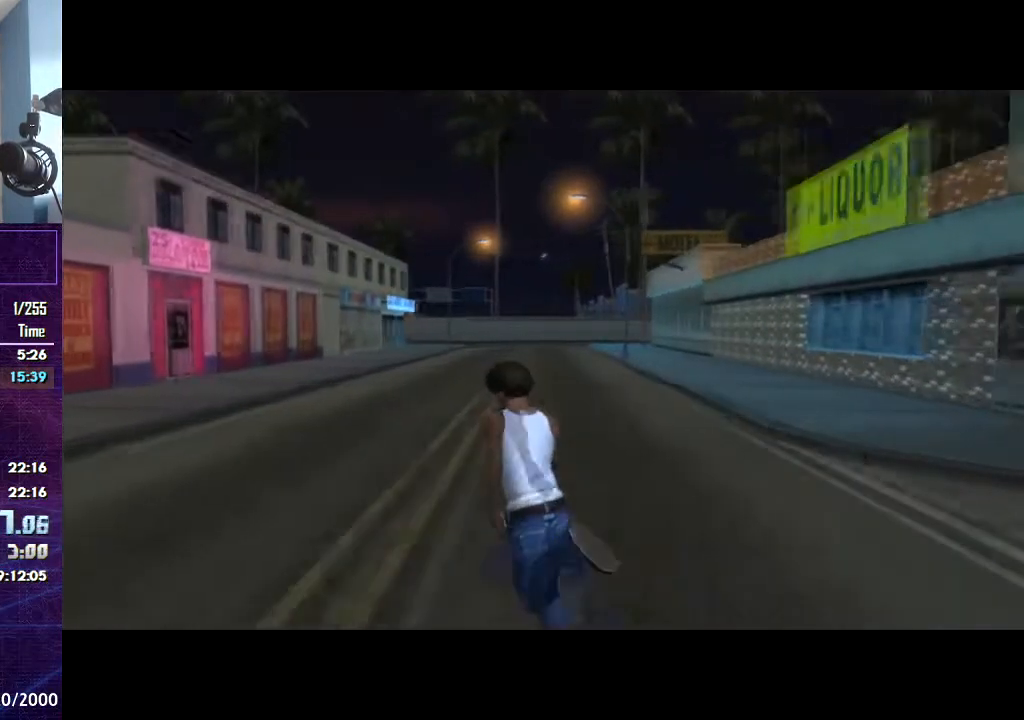
{"keys": ["a", "w"], "mouse": [], "events": [[134, "space", "up"], [167, "space", "down"], [301, "space", "up"], [334, "space", "down"], [501, "space", "up"]]}
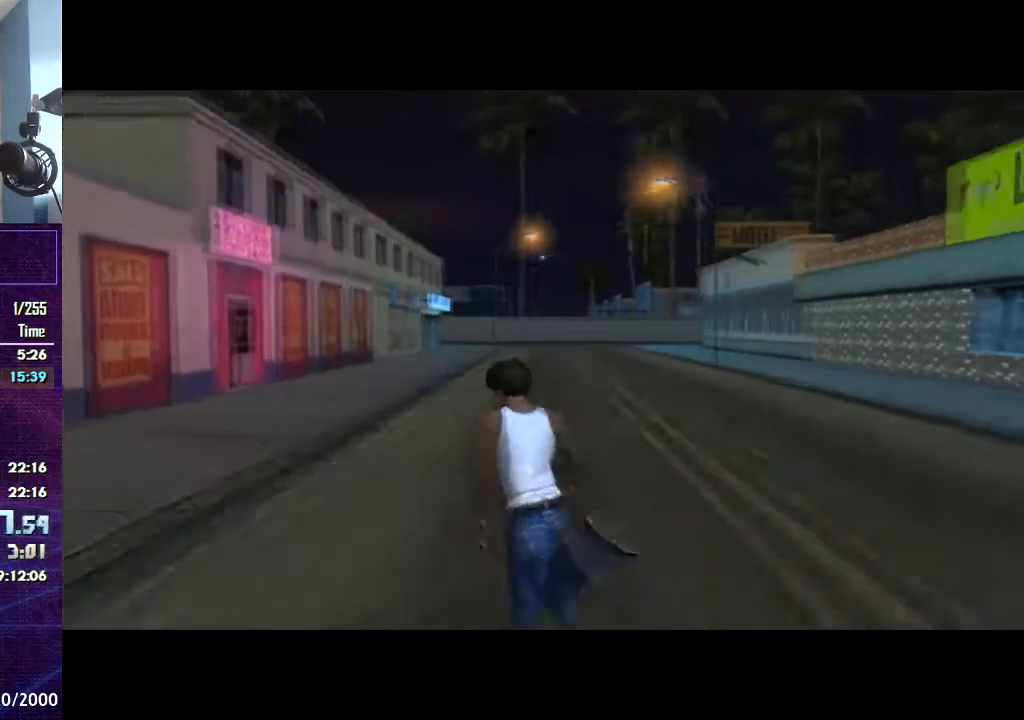
{"keys": ["a", "space", "w"], "mouse": [], "events": [[67, "space", "down"], [200, "space", "up"], [233, "space", "down"], [367, "space", "up"], [467, "space", "down"]]}
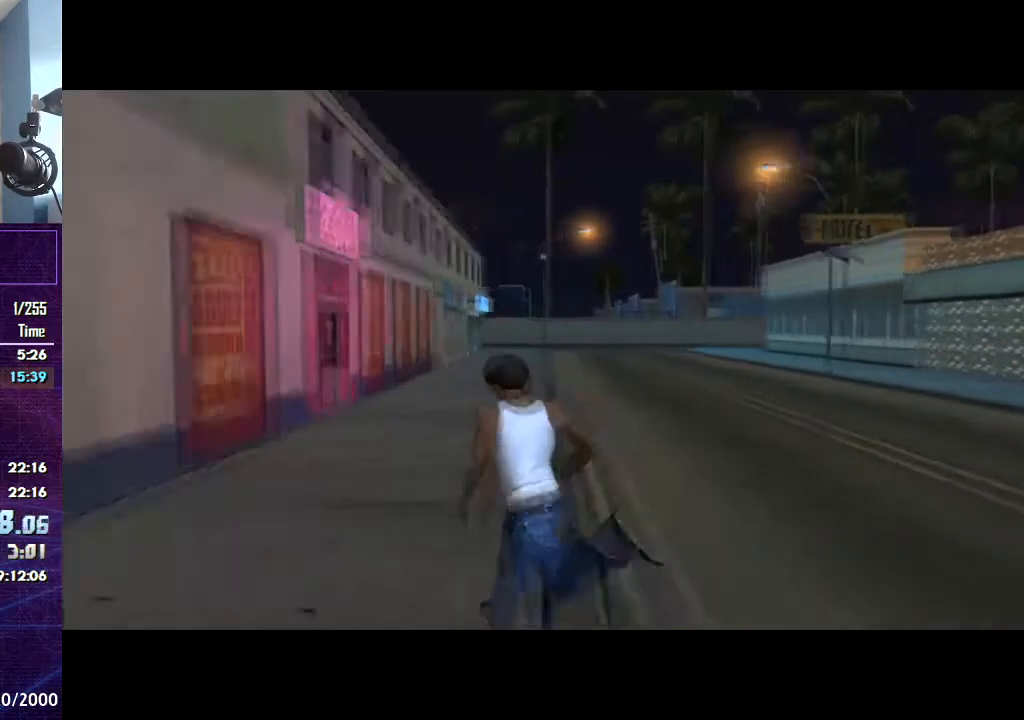
{"keys": ["w"], "mouse": [], "events": [[101, "a", "up"], [101, "space", "up"], [134, "space", "down"], [301, "space", "up"], [334, "space", "down"], [501, "space", "up"]]}
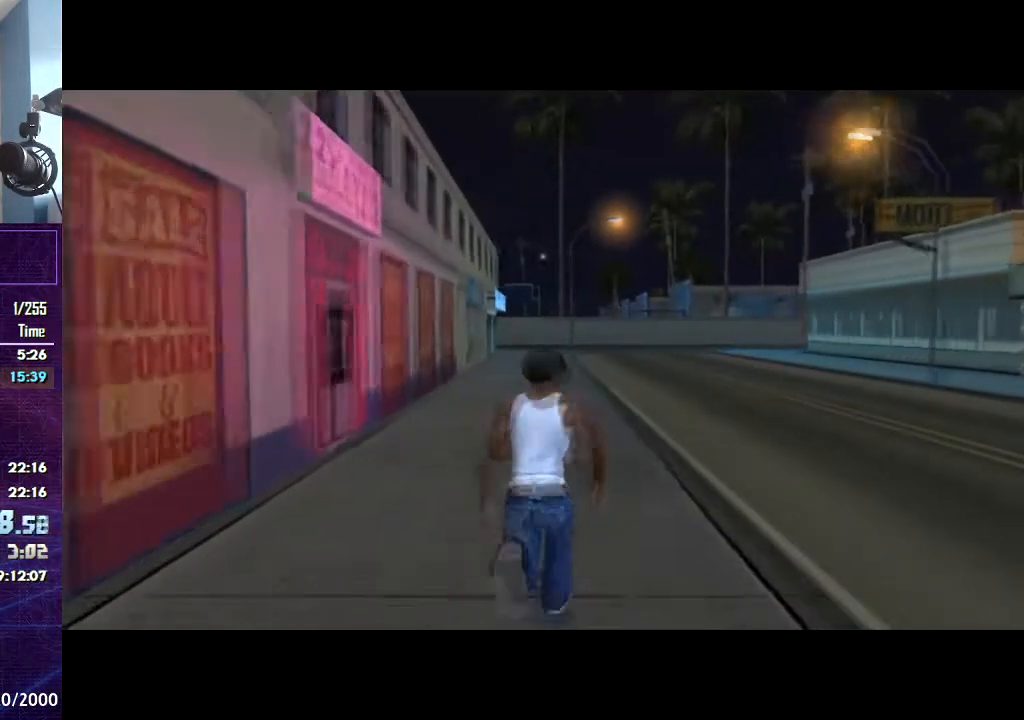
{"keys": ["w"], "mouse": [], "events": [[33, "space", "down"], [167, "space", "up"], [234, "space", "down"], [300, "shift", "down"], [367, "space", "up"], [500, "shift", "up"]]}
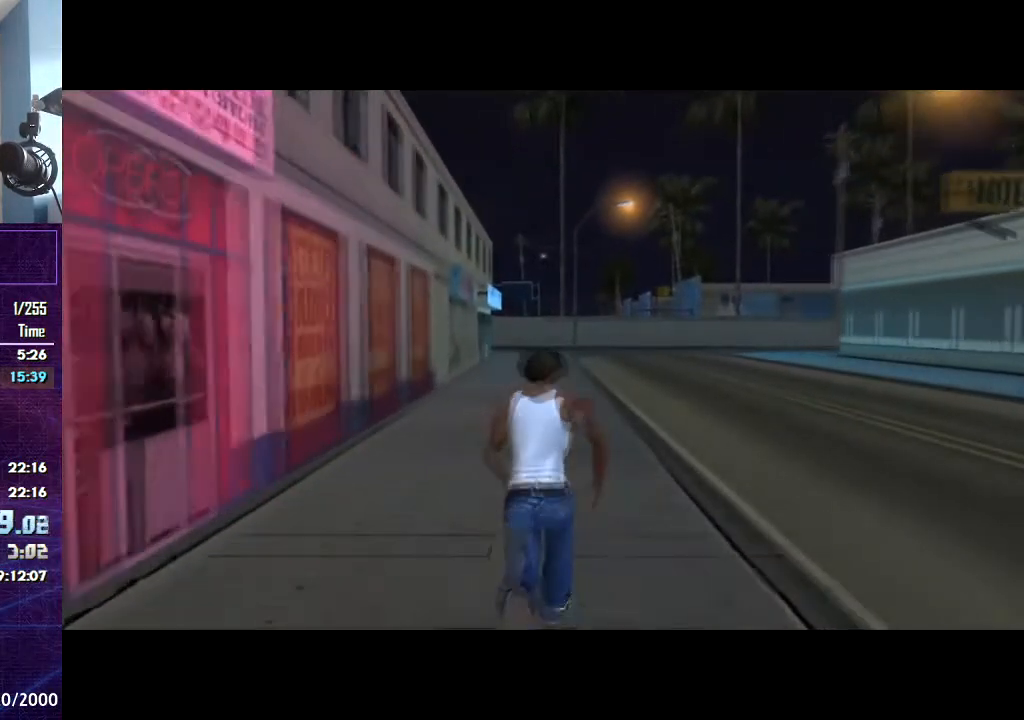
{"keys": ["space", "w"], "mouse": [], "events": [[101, "escape", "down"], [201, "escape", "up"], [234, "escape", "down"], [334, "escape", "up"], [367, "space", "down"]]}
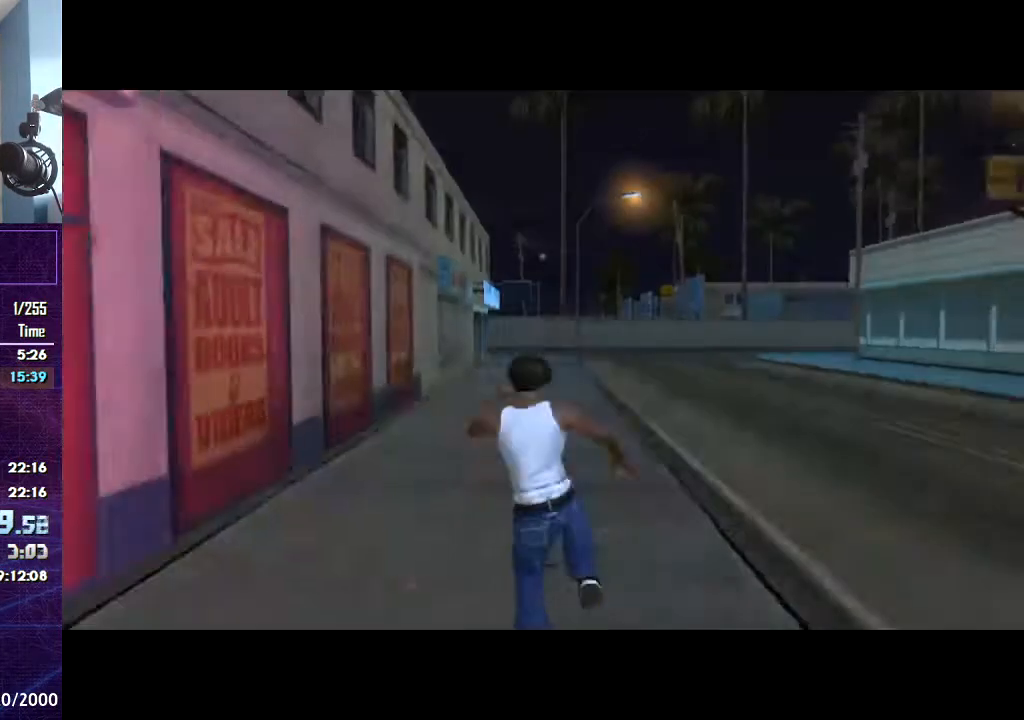
{"keys": ["space", "w"], "mouse": [], "events": [[33, "space", "up"], [100, "space", "down"], [467, "space", "up"], [500, "space", "down"]]}
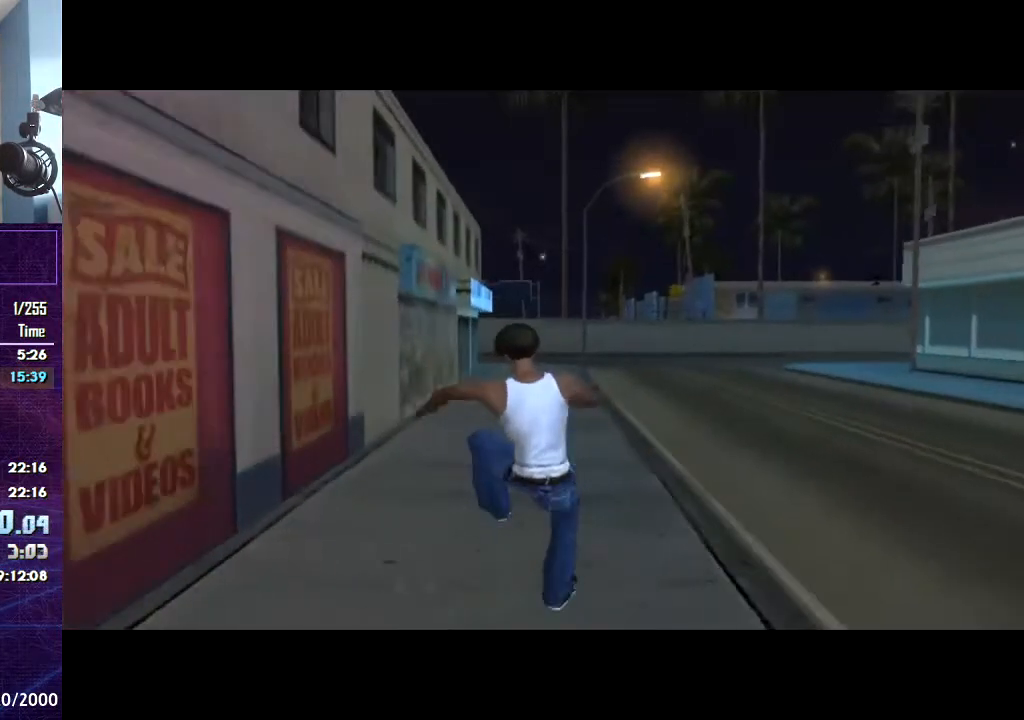
{"keys": ["space", "w"], "mouse": [], "events": [[101, "space", "up"], [167, "space", "down"], [267, "space", "up"], [367, "space", "down"]]}
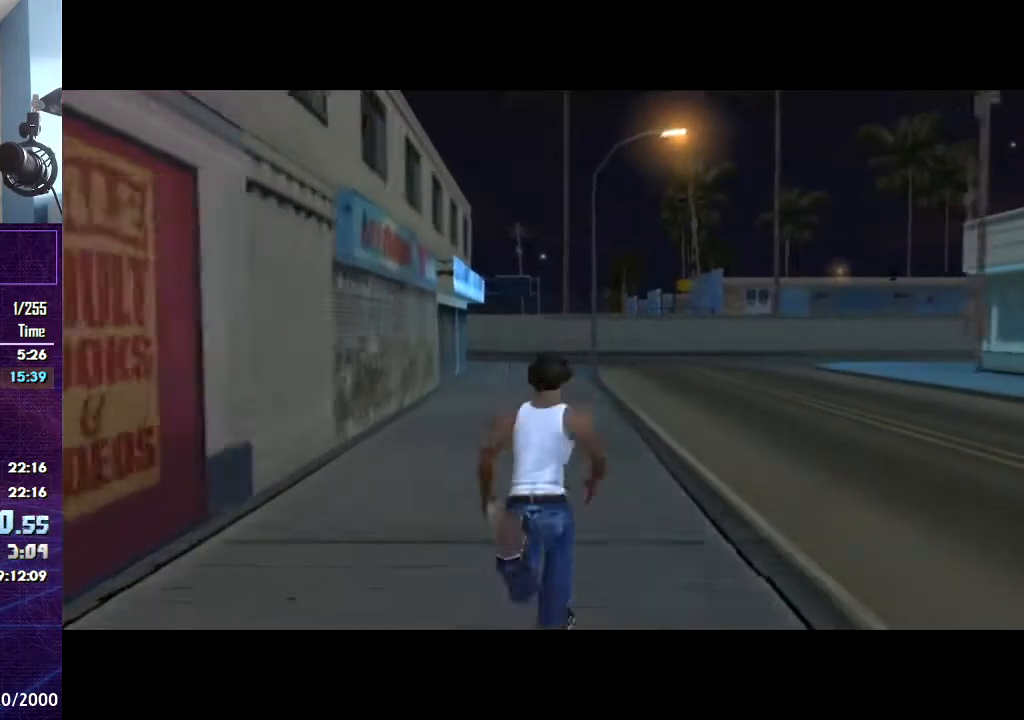
{"keys": ["space", "w"], "mouse": [], "events": [[33, "a", "down"], [33, "space", "up"], [100, "space", "down"], [200, "a", "up"], [267, "space", "up"], [334, "space", "down"], [434, "space", "up"], [500, "space", "down"]]}
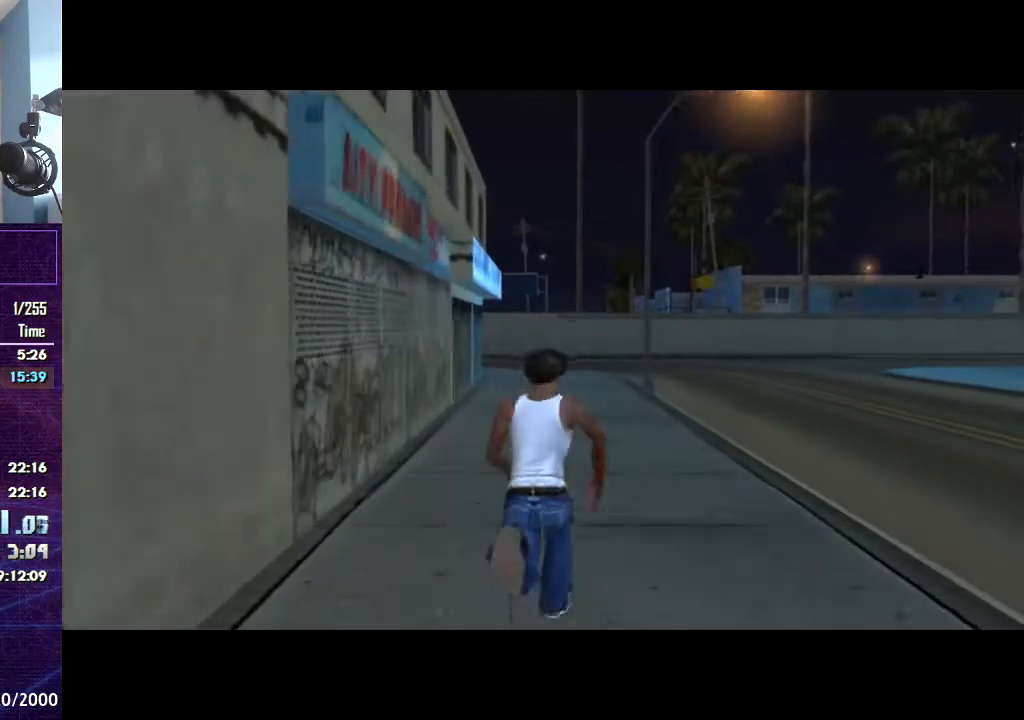
{"keys": ["w"], "mouse": [], "events": [[134, "space", "up"], [201, "space", "down"], [301, "space", "up"], [401, "space", "down"], [501, "space", "up"]]}
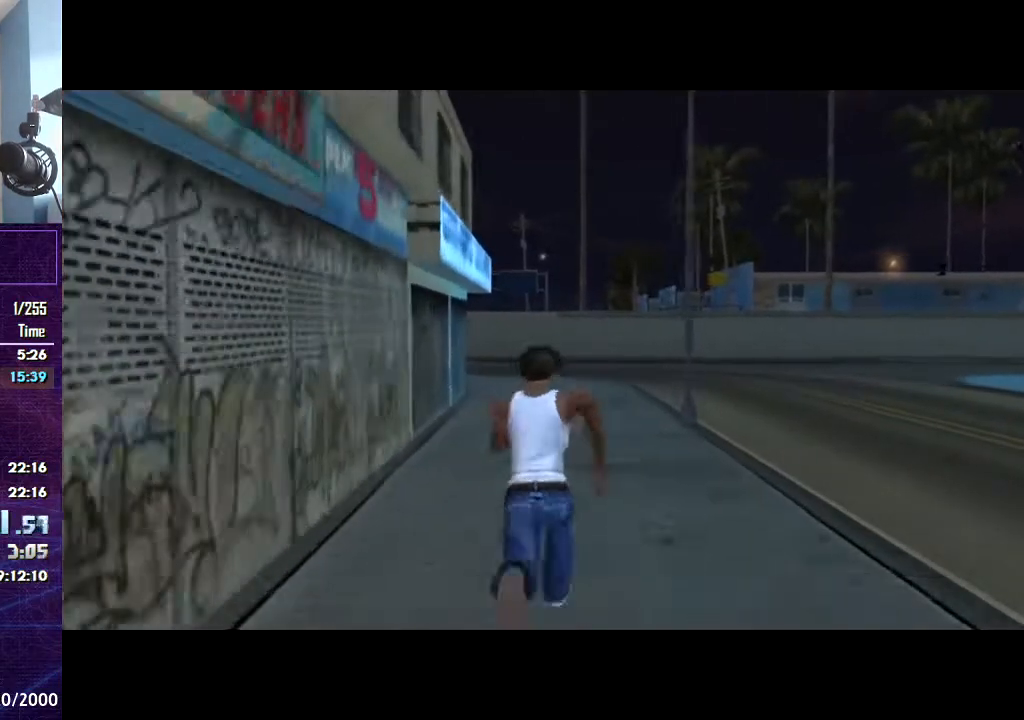
{"keys": ["escape", "w"], "mouse": [], "events": [[67, "space", "down"], [234, "shift", "down"], [234, "space", "up"], [400, "shift", "up"], [467, "escape", "down"]]}
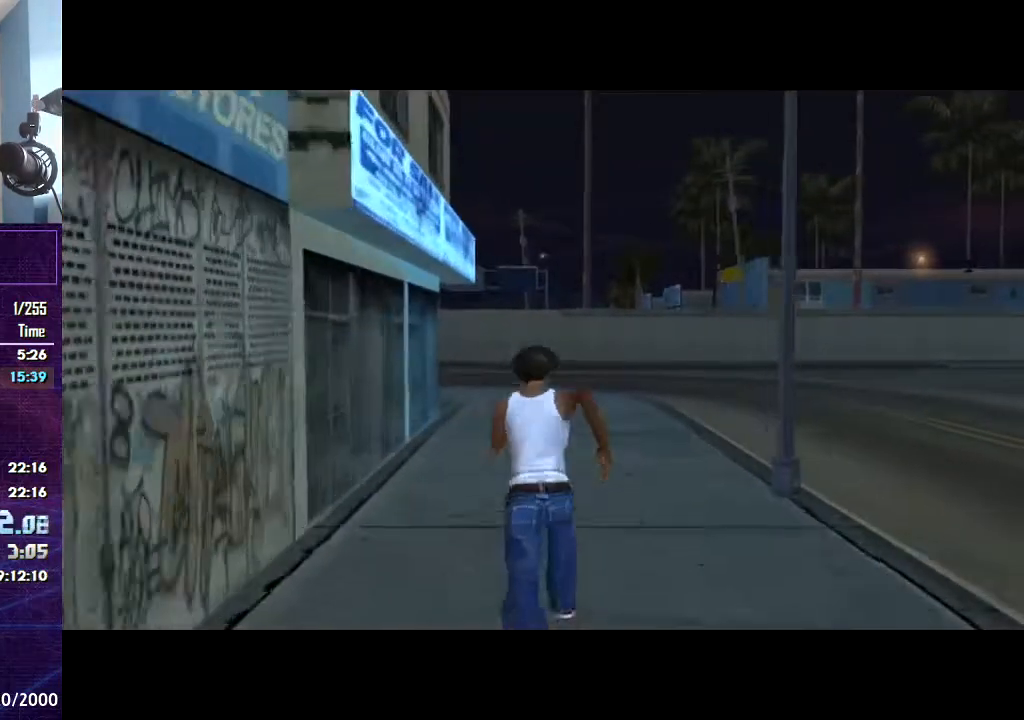
{"keys": ["space", "w"], "mouse": [], "events": [[34, "escape", "up"], [134, "escape", "down"], [201, "escape", "up"], [267, "space", "down"], [367, "space", "up"], [468, "space", "down"]]}
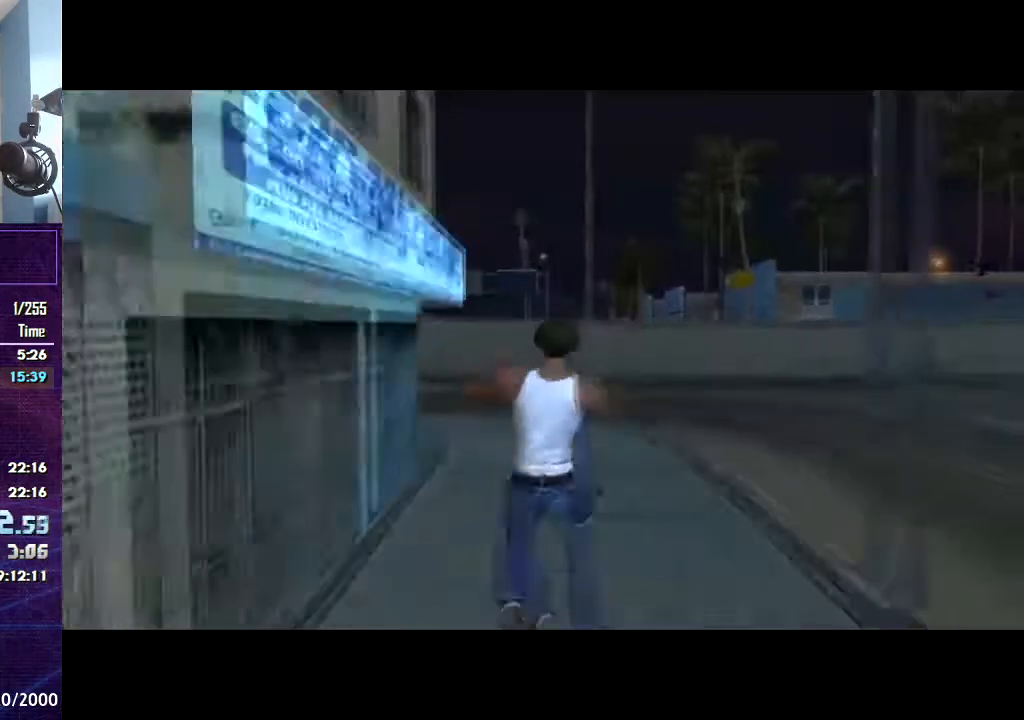
{"keys": ["a", "w"], "mouse": [], "events": [[100, "space", "up"], [167, "space", "down"], [200, "a", "down"], [300, "space", "up"], [400, "space", "down"], [500, "space", "up"]]}
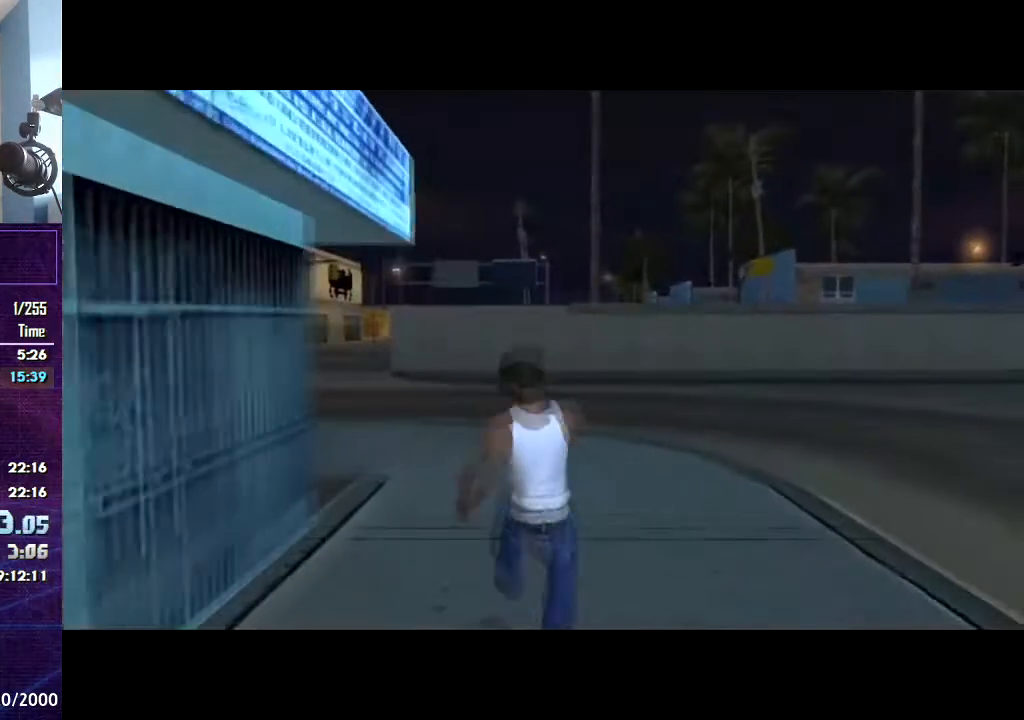
{"keys": ["a", "space", "w"], "mouse": [], "events": [[34, "a", "up"], [67, "space", "down"], [234, "space", "up"], [267, "space", "down"], [301, "a", "down"], [401, "space", "up"], [501, "space", "down"]]}
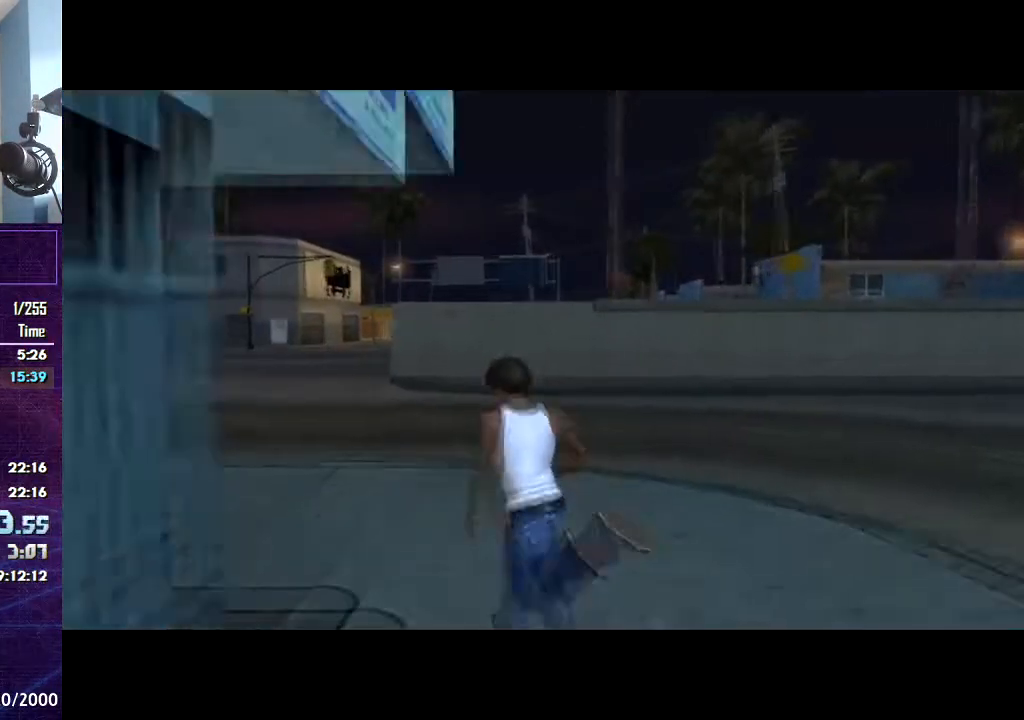
{"keys": ["a", "w"], "mouse": [], "events": [[100, "space", "up"], [200, "space", "down"], [334, "space", "up"], [367, "space", "down"], [500, "space", "up"]]}
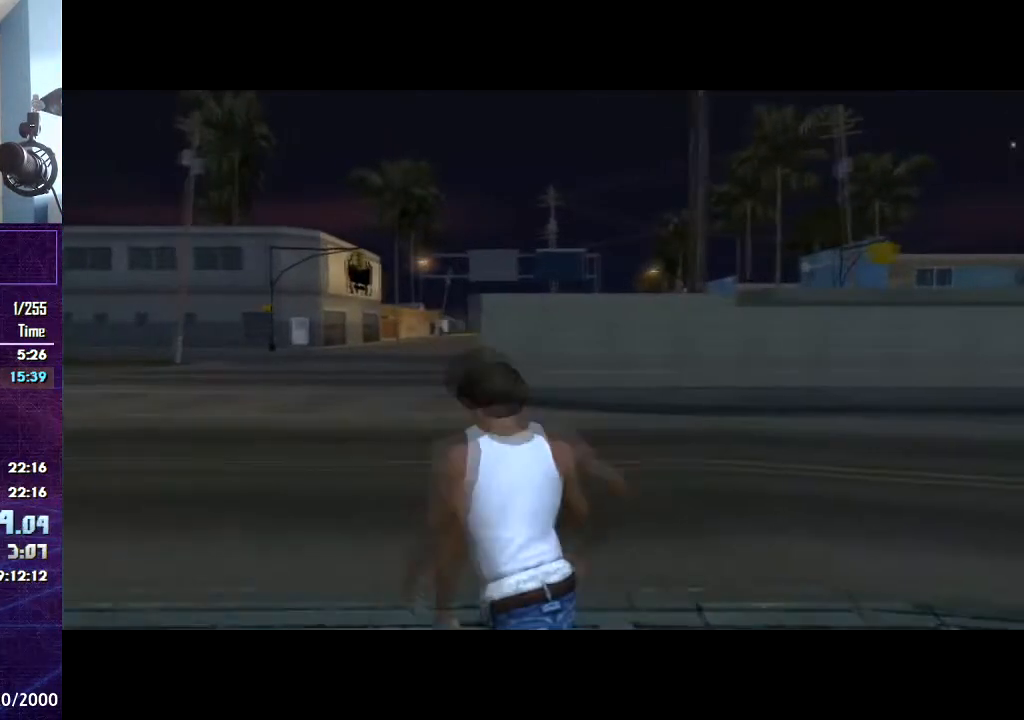
{"keys": ["space", "w"], "mouse": [], "events": [[101, "space", "down"], [267, "space", "up"], [301, "space", "down"], [434, "a", "up"], [434, "space", "up"], [501, "space", "down"]]}
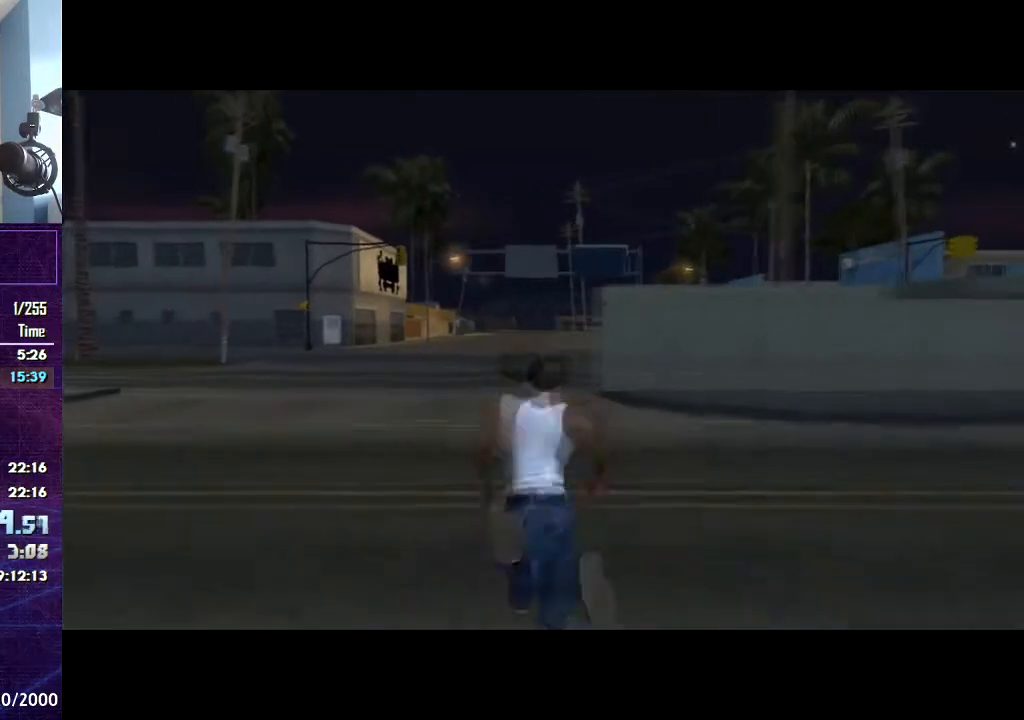
{"keys": ["shift", "w"], "mouse": [], "events": [[133, "space", "up"], [167, "space", "down"], [367, "shift", "down"], [400, "space", "up"]]}
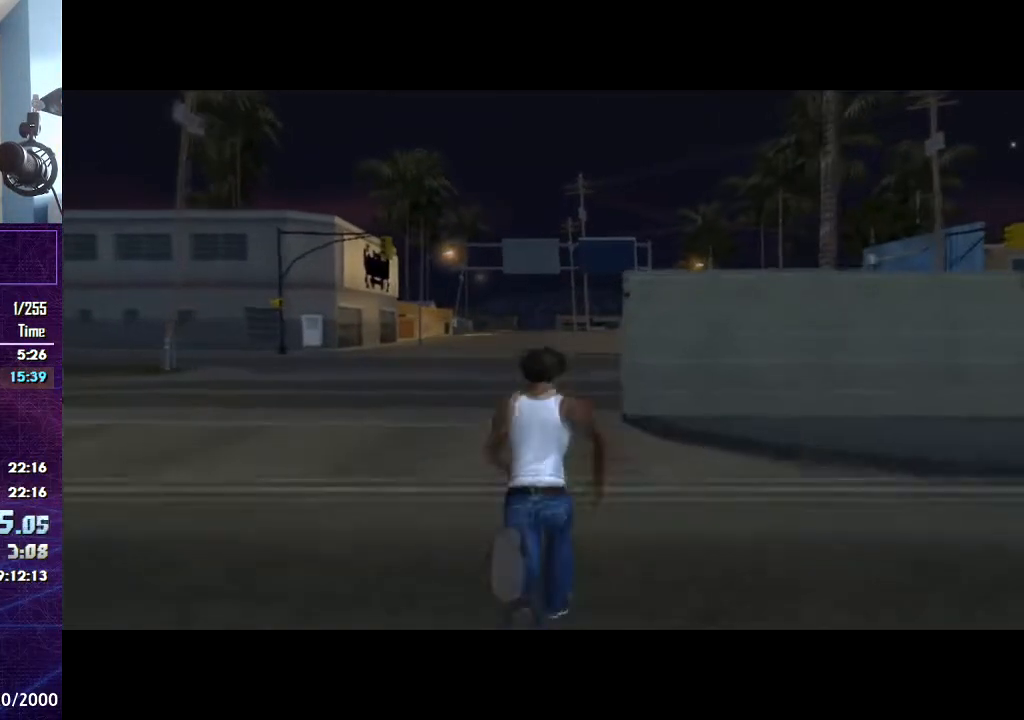
{"keys": ["space", "w"], "mouse": [], "events": [[34, "shift", "up"], [34, "space", "down"], [134, "space", "up"], [234, "escape", "down"], [267, "space", "down"], [334, "escape", "up"], [367, "space", "up"], [468, "space", "down"]]}